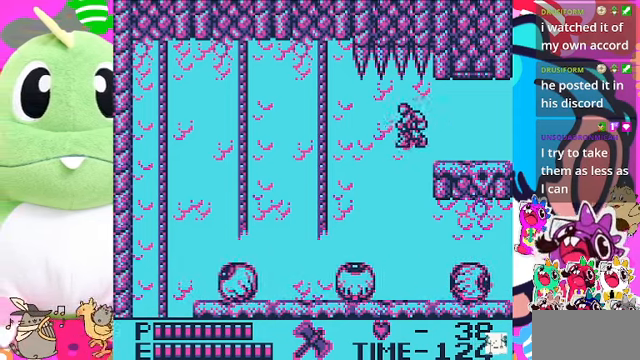
Gameplay with a controller (PlayStation layout); each line is a JSON object with the inputs held at the frame after it. "events" lists button and stick changes between this image and that frame as [ms after this image, input, new state], when the widget could be followed in between. Not read: L2 L3 R2 R3.
{"buttons": ["DPAD_LEFT"], "left_stick": "center", "right_stick": "center", "events": []}
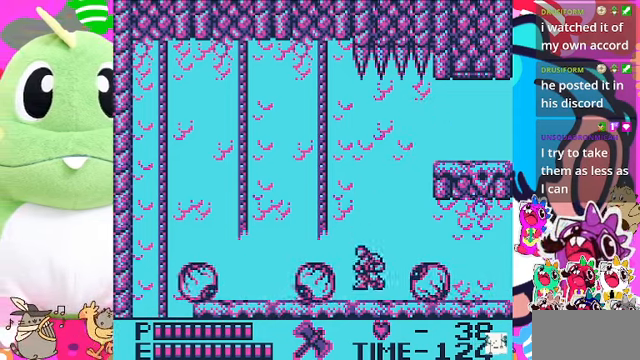
{"buttons": ["DPAD_LEFT"], "left_stick": "center", "right_stick": "center", "events": []}
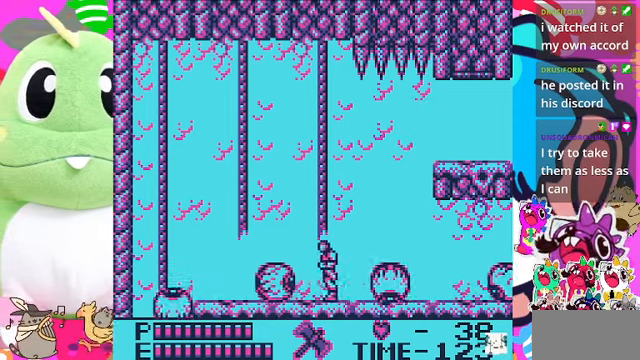
{"buttons": ["DPAD_LEFT"], "left_stick": "center", "right_stick": "center", "events": []}
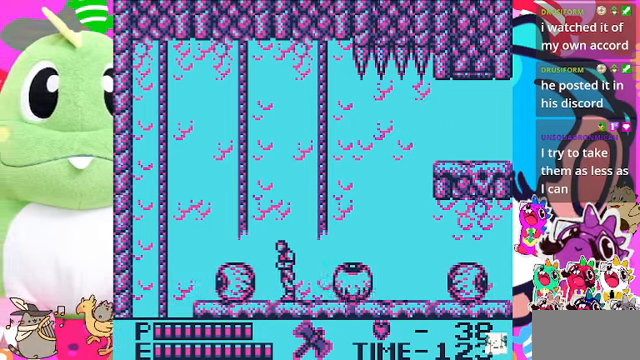
{"buttons": ["DPAD_LEFT"], "left_stick": "center", "right_stick": "center", "events": []}
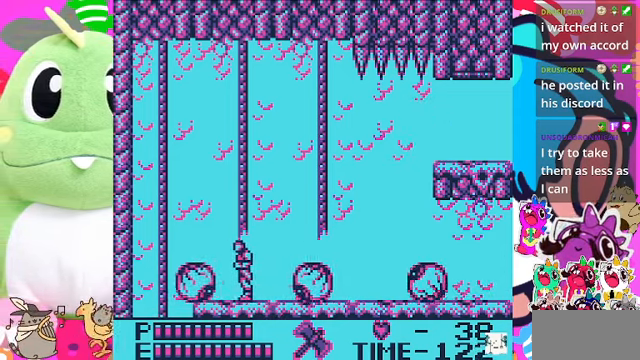
{"buttons": ["DPAD_LEFT"], "left_stick": "center", "right_stick": "center", "events": []}
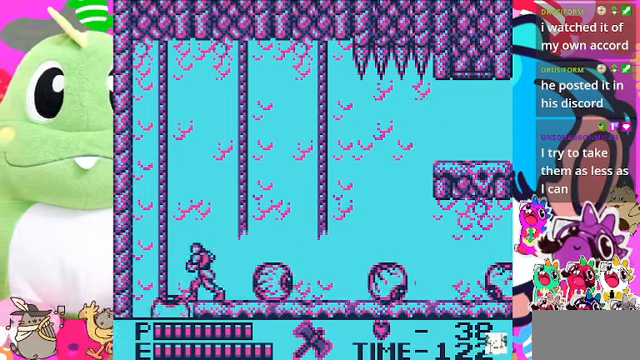
{"buttons": ["DPAD_UP"], "left_stick": "center", "right_stick": "center", "events": [[33, "CROSS", "down"], [433, "DPAD_UP", "down"], [500, "CROSS", "up"], [500, "DPAD_LEFT", "up"]]}
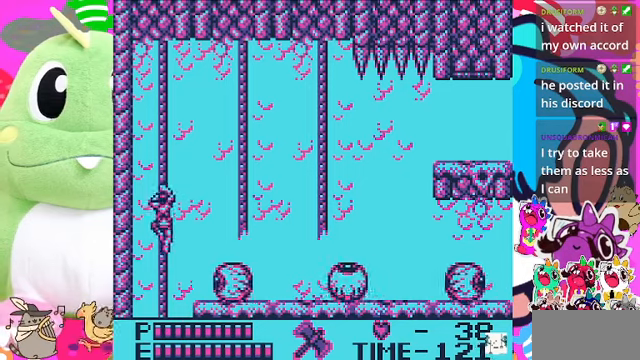
{"buttons": ["DPAD_RIGHT"], "left_stick": "center", "right_stick": "center", "events": [[266, "DPAD_UP", "up"], [400, "DPAD_RIGHT", "down"]]}
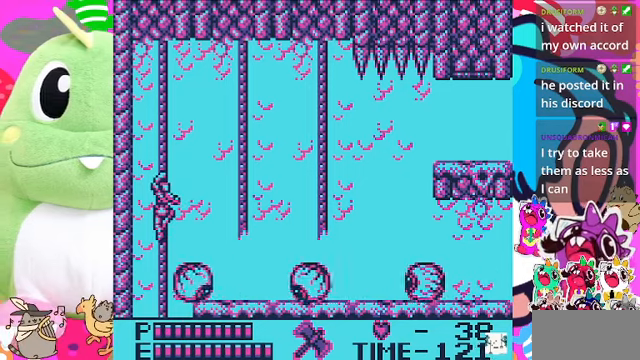
{"buttons": [], "left_stick": "center", "right_stick": "center", "events": [[300, "DPAD_RIGHT", "up"], [366, "DPAD_DOWN", "down"], [466, "DPAD_DOWN", "up"]]}
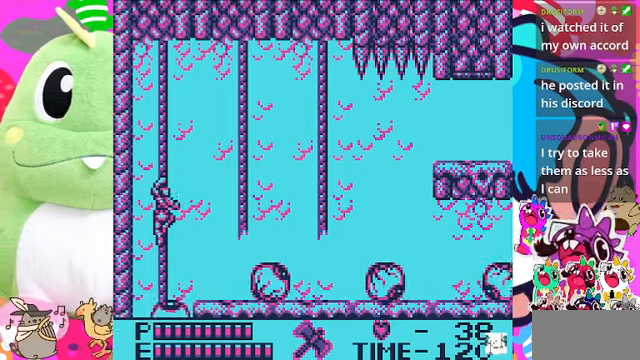
{"buttons": ["CROSS", "DPAD_DOWN"], "left_stick": "center", "right_stick": "center", "events": [[133, "DPAD_DOWN", "down"], [166, "CROSS", "down"]]}
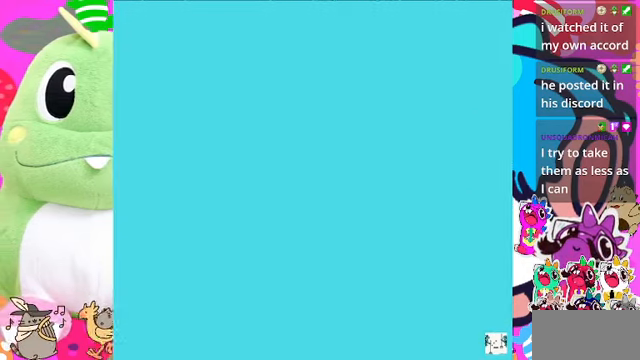
{"buttons": [], "left_stick": "center", "right_stick": "center", "events": [[333, "DPAD_DOWN", "up"], [366, "CROSS", "up"]]}
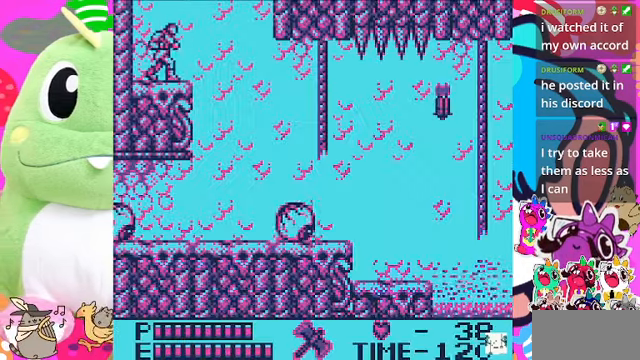
{"buttons": ["DPAD_RIGHT"], "left_stick": "center", "right_stick": "center", "events": [[166, "DPAD_DOWN", "down"], [333, "DPAD_DOWN", "up"], [466, "DPAD_RIGHT", "down"]]}
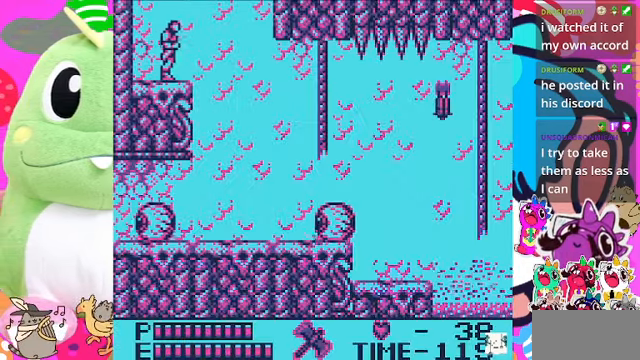
{"buttons": [], "left_stick": "center", "right_stick": "center", "events": [[100, "DPAD_RIGHT", "up"]]}
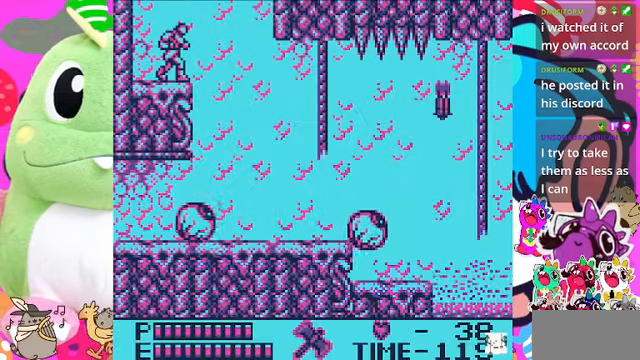
{"buttons": [], "left_stick": "center", "right_stick": "center", "events": []}
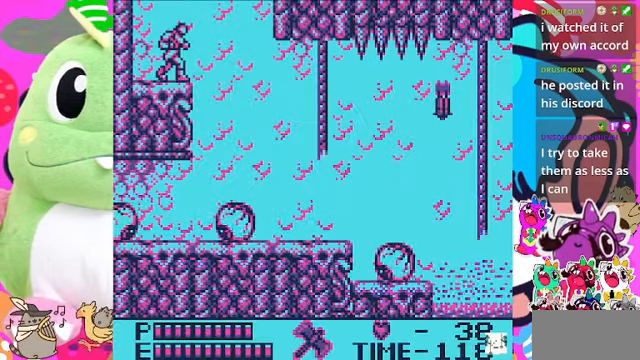
{"buttons": [], "left_stick": "center", "right_stick": "center", "events": []}
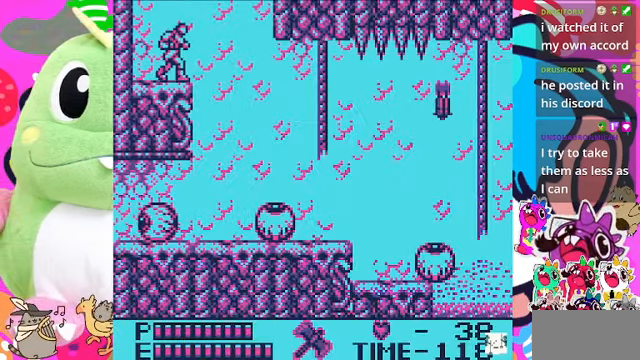
{"buttons": ["DPAD_RIGHT"], "left_stick": "center", "right_stick": "center", "events": [[433, "DPAD_RIGHT", "down"]]}
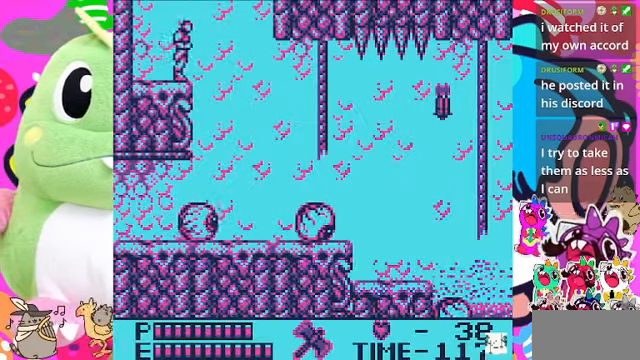
{"buttons": [], "left_stick": "center", "right_stick": "center", "events": [[100, "DPAD_RIGHT", "up"], [433, "DPAD_RIGHT", "down"], [500, "DPAD_RIGHT", "up"]]}
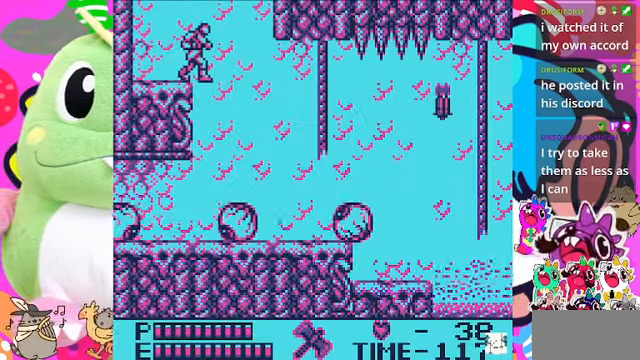
{"buttons": [], "left_stick": "center", "right_stick": "center", "events": [[367, "DPAD_RIGHT", "down"], [434, "DPAD_RIGHT", "up"]]}
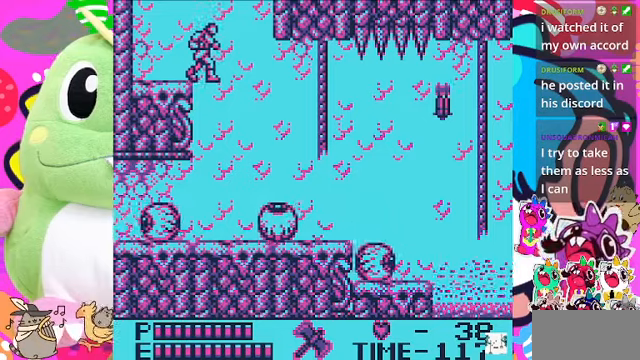
{"buttons": [], "left_stick": "center", "right_stick": "center", "events": []}
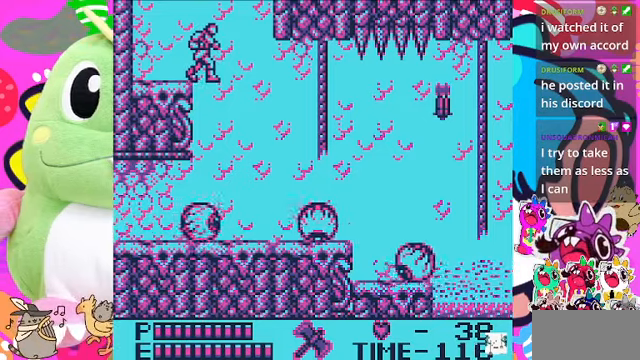
{"buttons": [], "left_stick": "center", "right_stick": "center", "events": []}
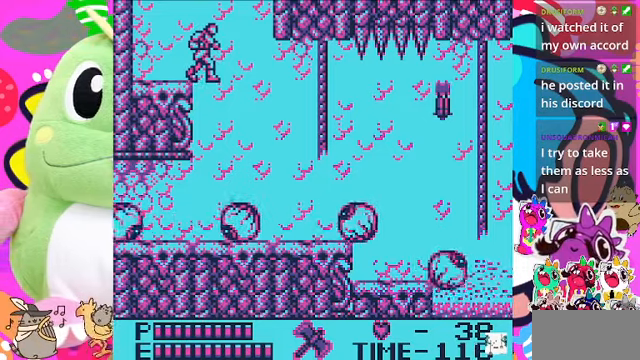
{"buttons": ["DPAD_RIGHT"], "left_stick": "center", "right_stick": "center", "events": [[134, "DPAD_RIGHT", "down"]]}
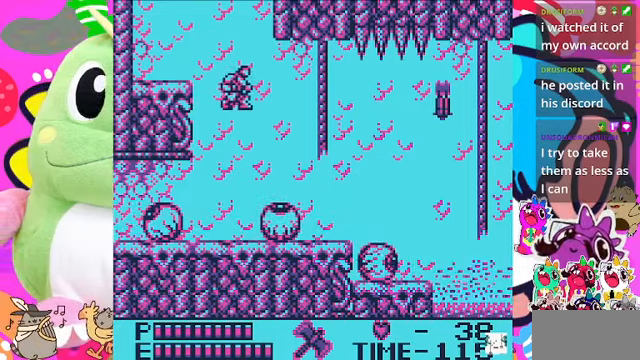
{"buttons": ["DPAD_RIGHT"], "left_stick": "center", "right_stick": "center", "events": []}
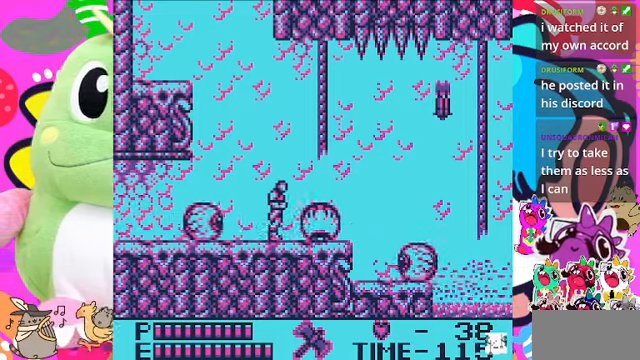
{"buttons": ["DPAD_RIGHT"], "left_stick": "center", "right_stick": "center", "events": []}
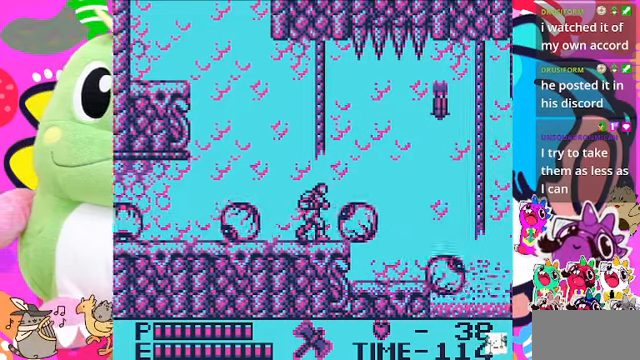
{"buttons": ["DPAD_RIGHT"], "left_stick": "center", "right_stick": "center", "events": []}
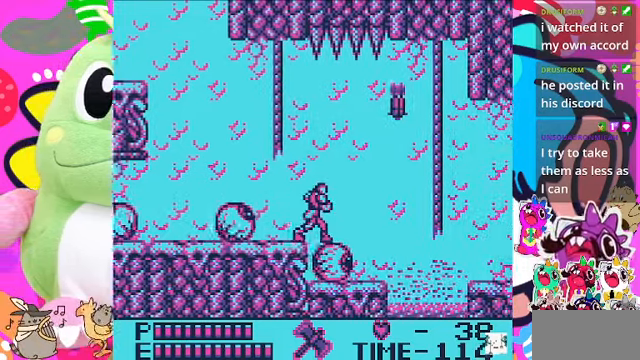
{"buttons": ["DPAD_RIGHT"], "left_stick": "center", "right_stick": "center", "events": [[134, "DPAD_RIGHT", "up"], [467, "DPAD_RIGHT", "down"]]}
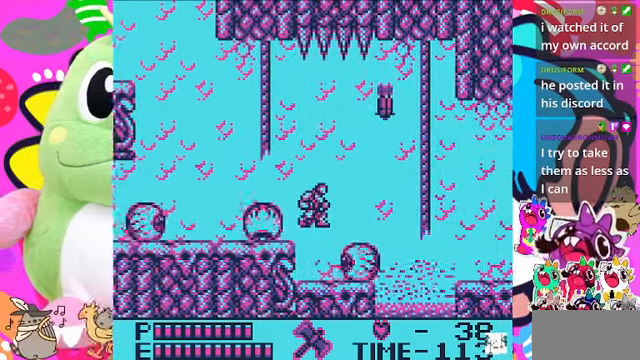
{"buttons": ["DPAD_RIGHT"], "left_stick": "center", "right_stick": "center", "events": []}
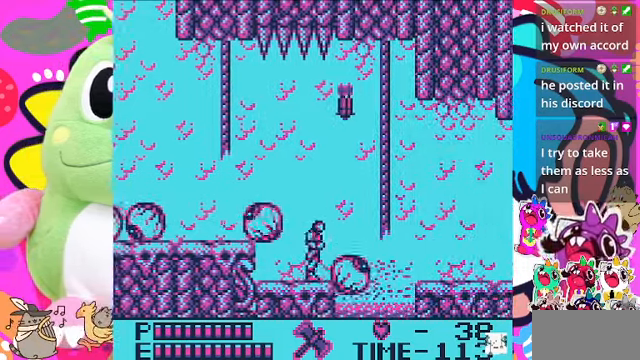
{"buttons": ["CROSS", "DPAD_RIGHT"], "left_stick": "center", "right_stick": "center", "events": [[200, "CROSS", "down"]]}
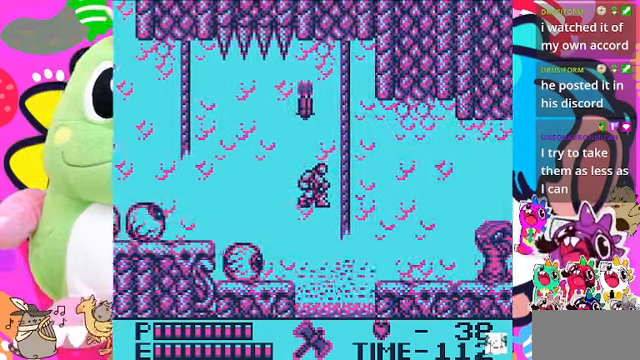
{"buttons": ["DPAD_UP"], "left_stick": "center", "right_stick": "center", "events": [[167, "DPAD_UP", "down"], [267, "CROSS", "up"], [334, "DPAD_RIGHT", "up"]]}
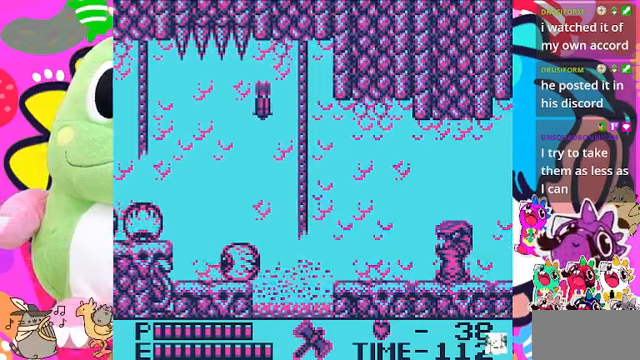
{"buttons": [], "left_stick": "center", "right_stick": "center", "events": [[500, "DPAD_UP", "up"]]}
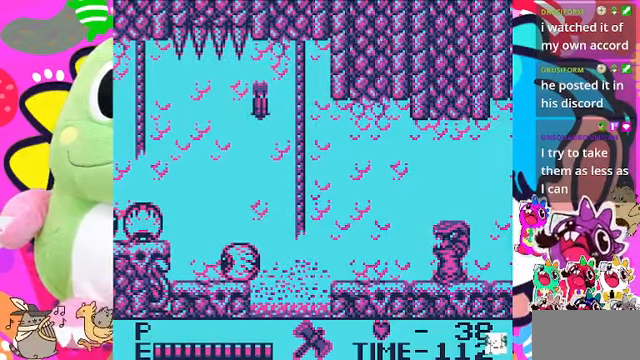
{"buttons": [], "left_stick": "center", "right_stick": "center", "events": []}